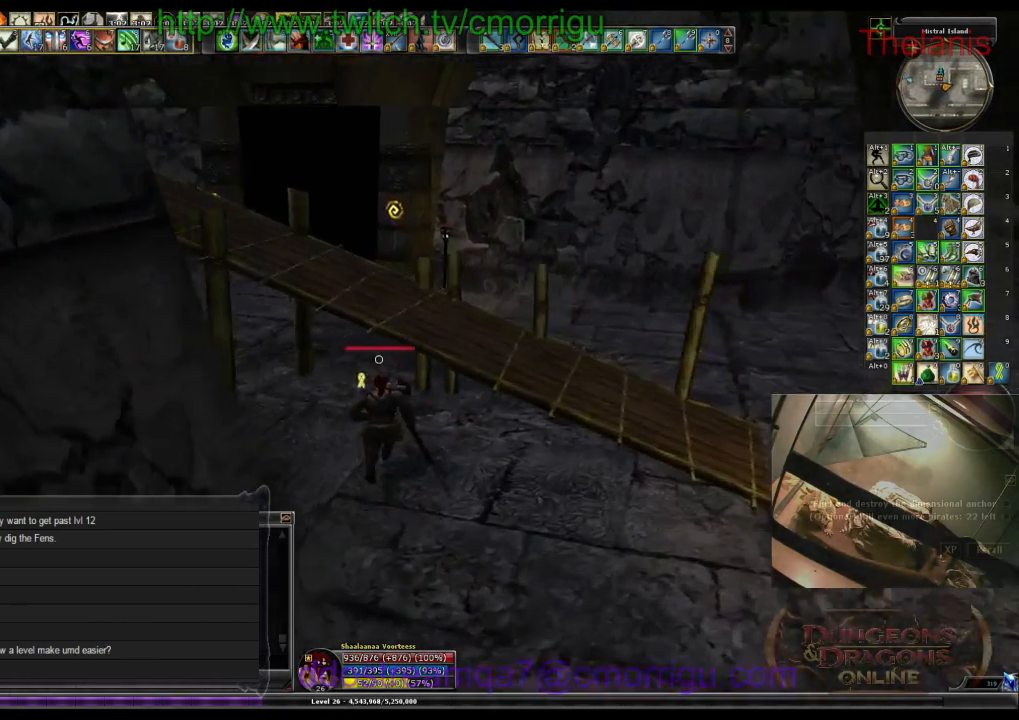
Gameplay with keyboard; each line is a JSON object with the keys held at the frame after it. "events" lists presses ("down") and releases ("up") of ".", "/", "0", "1", "2", "3", "4", "5", "6", "7", "8", "9", "a", "b", "backslash", "backspace", "c", "caps_lock", "comma", "ctrl_l", "ctrl_r", "d", "e", "equals", "escape", "f", "f1", "f10", "f11", "f12", "f2", "f3", "f4", "f5", "f6", "f7", "f8", "f9", "g", "h", "i", "j", "k", "l", "lbracket", "m", "minus", "n", "o", "p", "q", "quote", "r", "rbracket", "return", "s", "semicolon", "shift_l", "shift_r", "space", "t", "tab", "tilde", "u", "v", "w", "x", "y" and "z" between this image and that frame as [ms after this image, input, new state], when the widget could be followed in between. No other keys are recorded. Mouse input is not recorded.
{"keys": ["w"], "events": []}
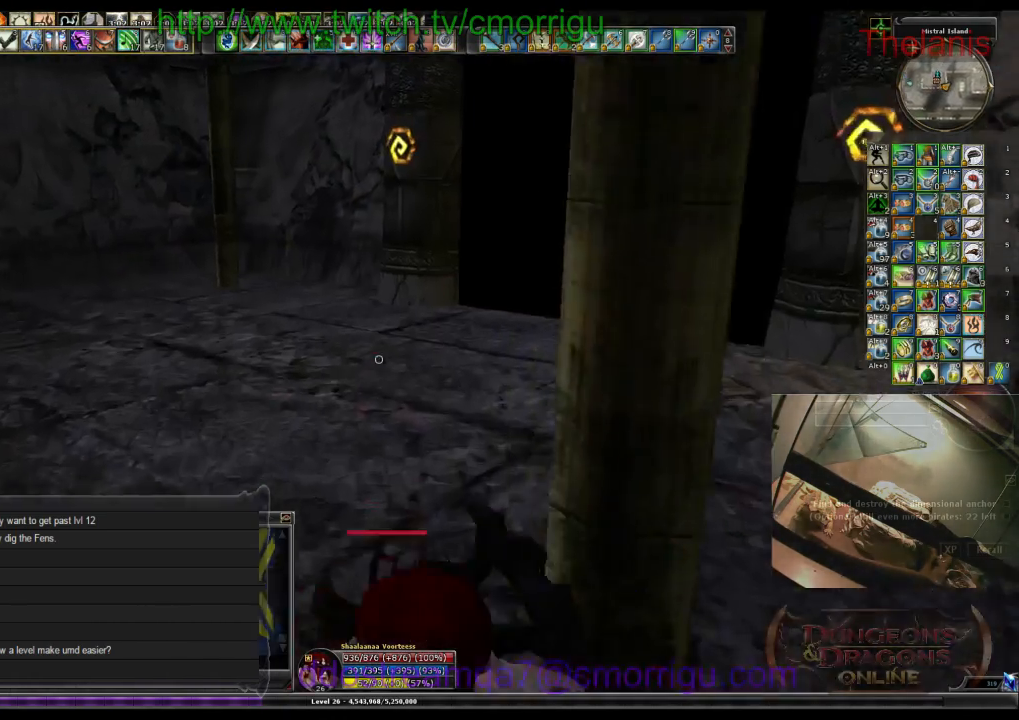
{"keys": ["w"], "events": []}
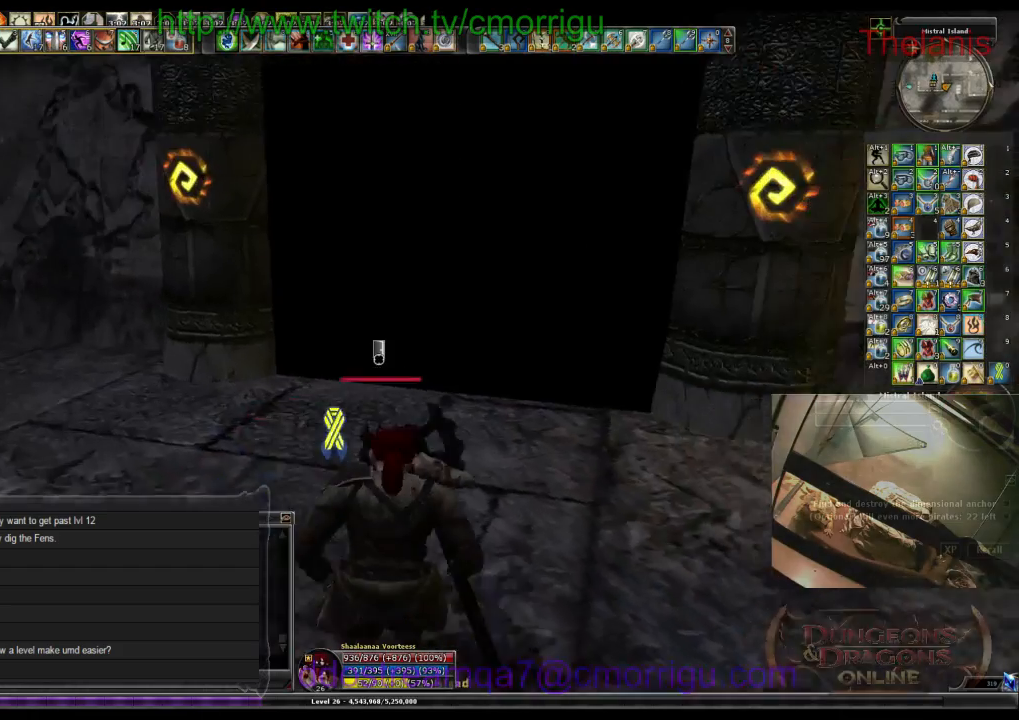
{"keys": [], "events": [[367, "w", "up"]]}
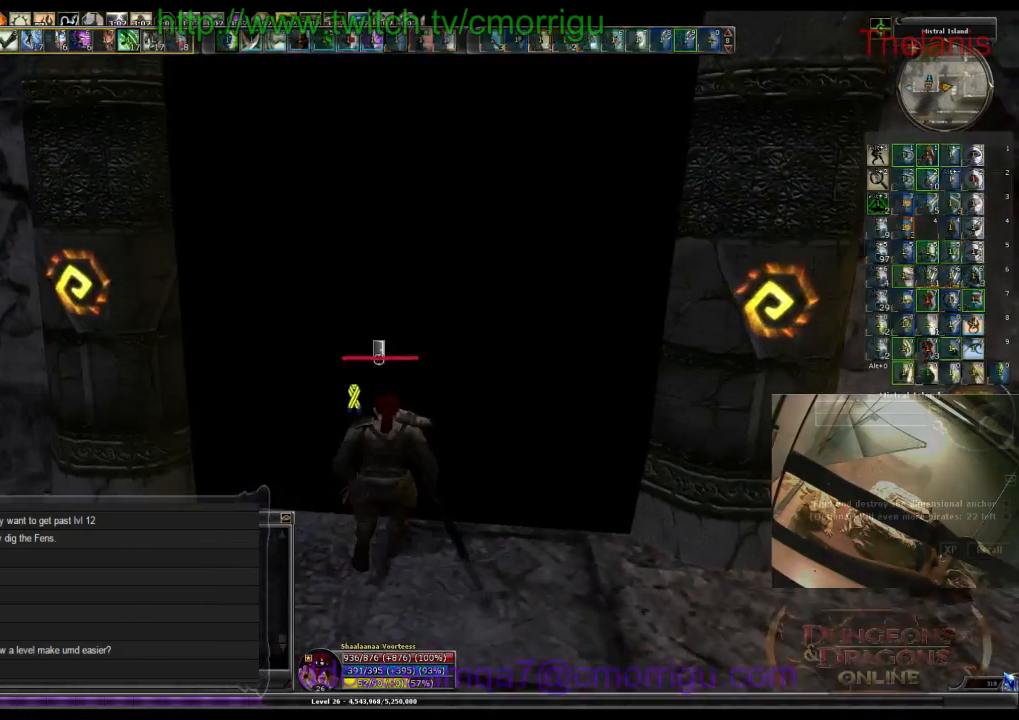
{"keys": [], "events": []}
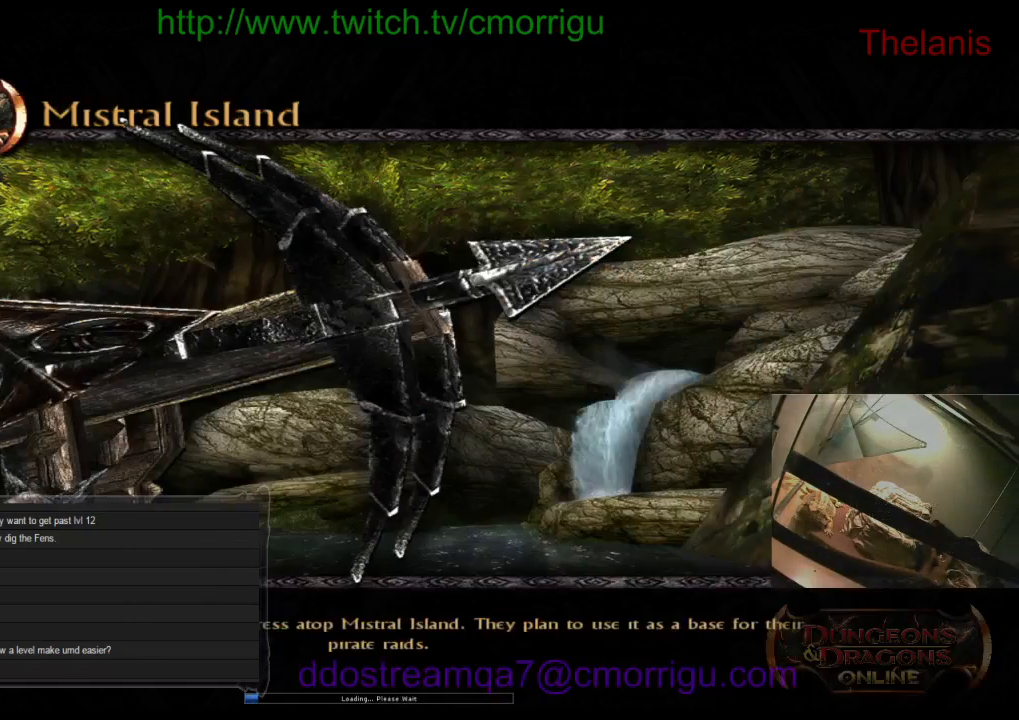
{"keys": [], "events": []}
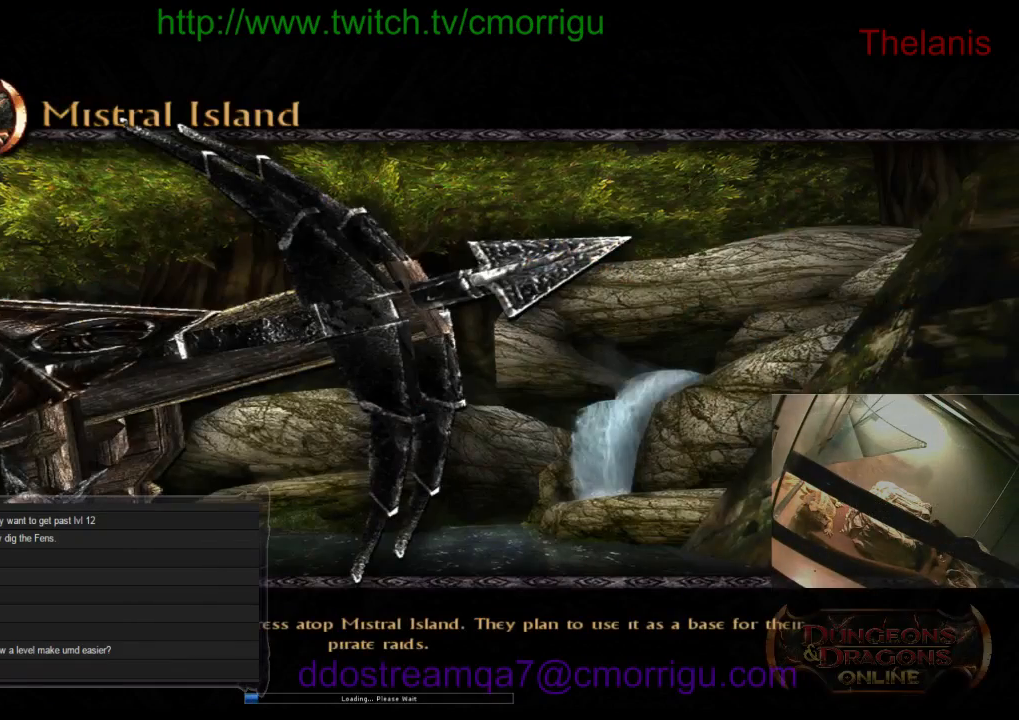
{"keys": [], "events": []}
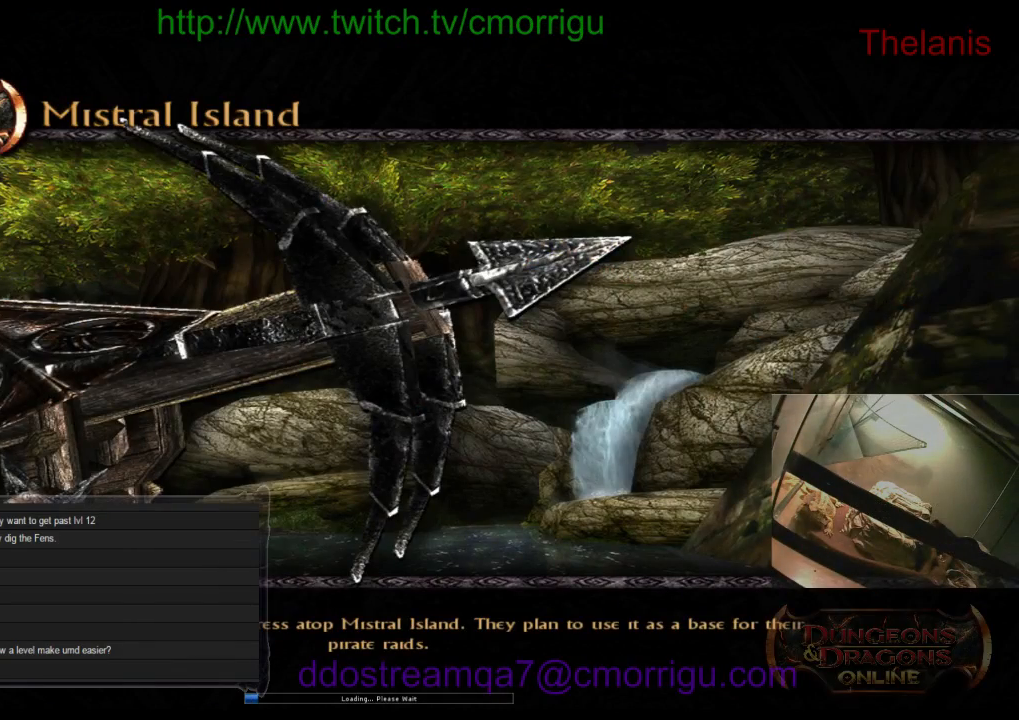
{"keys": [], "events": []}
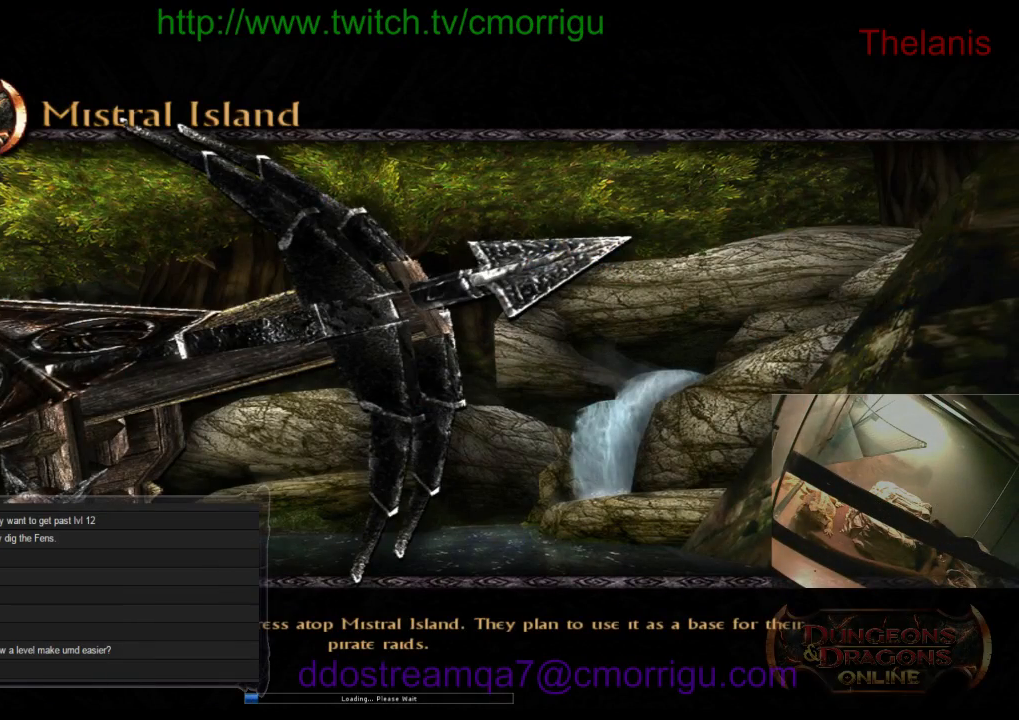
{"keys": [], "events": []}
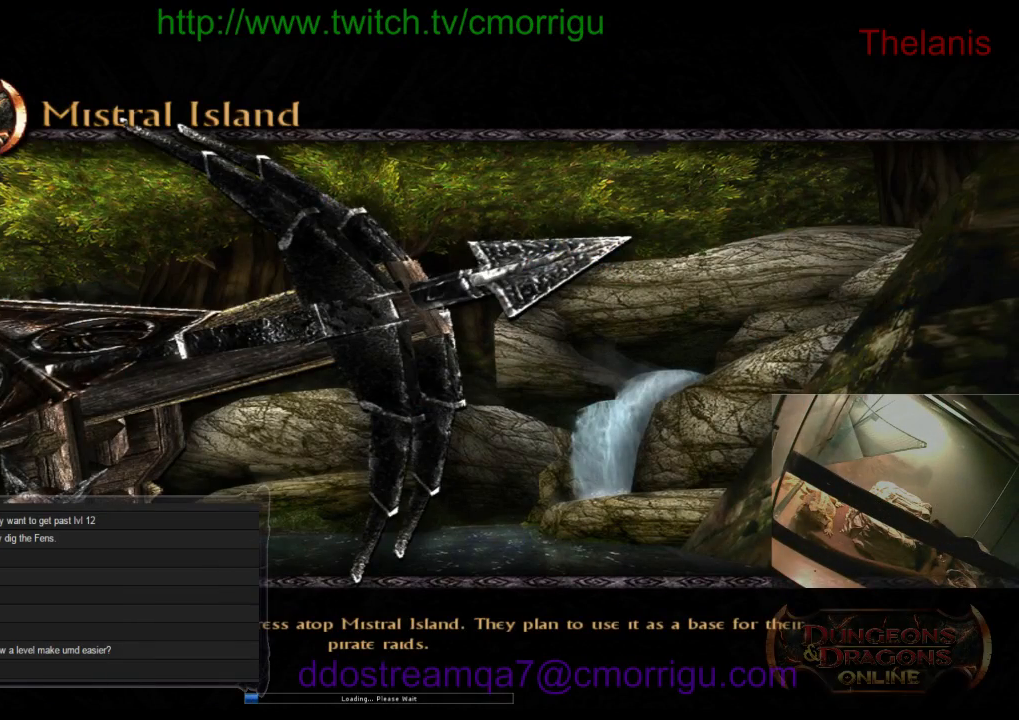
{"keys": [], "events": []}
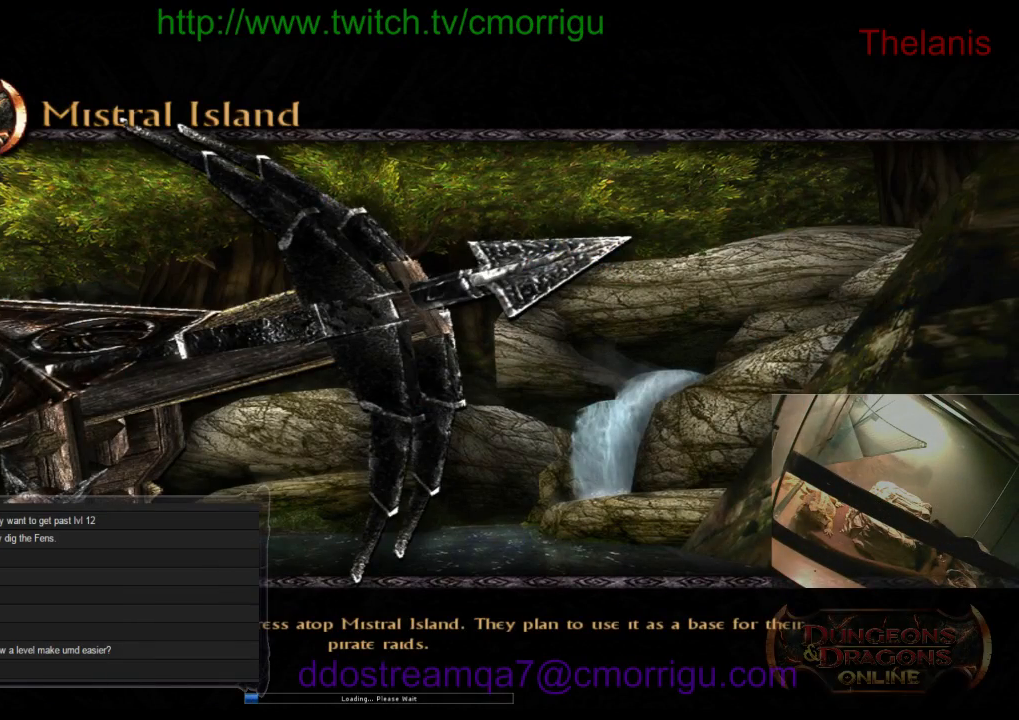
{"keys": [], "events": []}
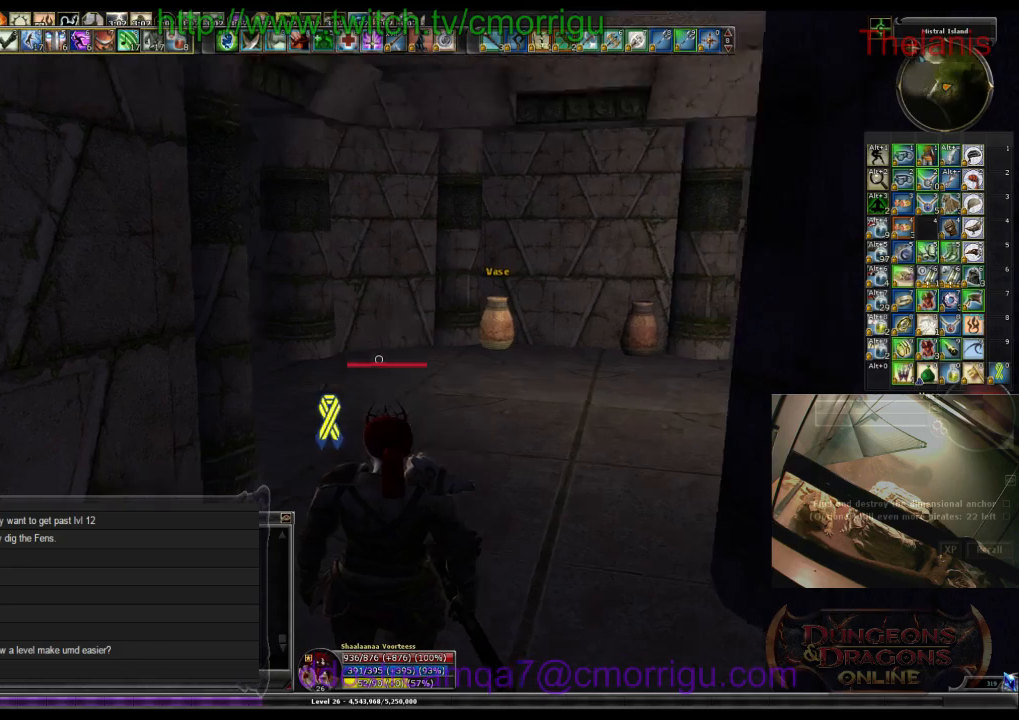
{"keys": ["w"], "events": [[133, "w", "down"]]}
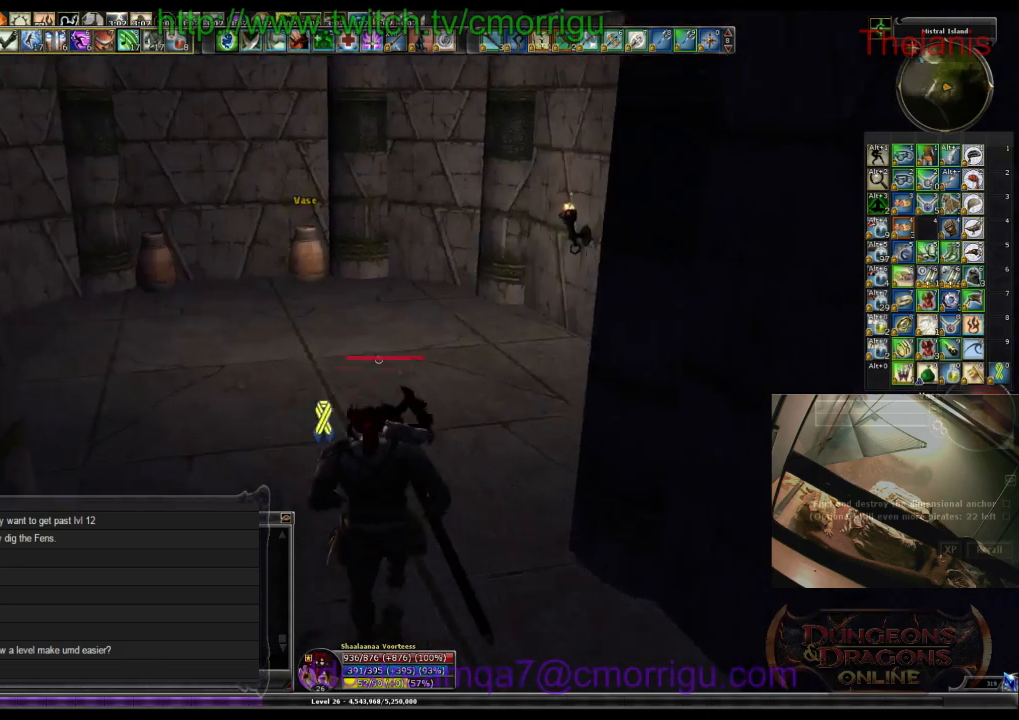
{"keys": [], "events": [[33, "a", "down"], [367, "a", "up"], [500, "w", "up"]]}
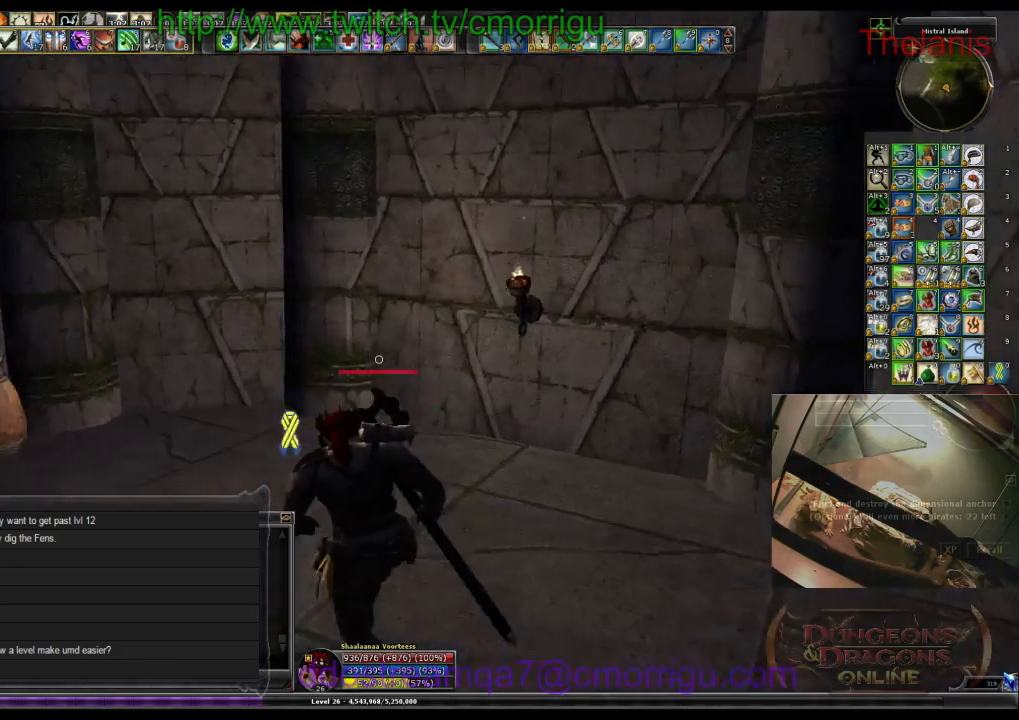
{"keys": [], "events": []}
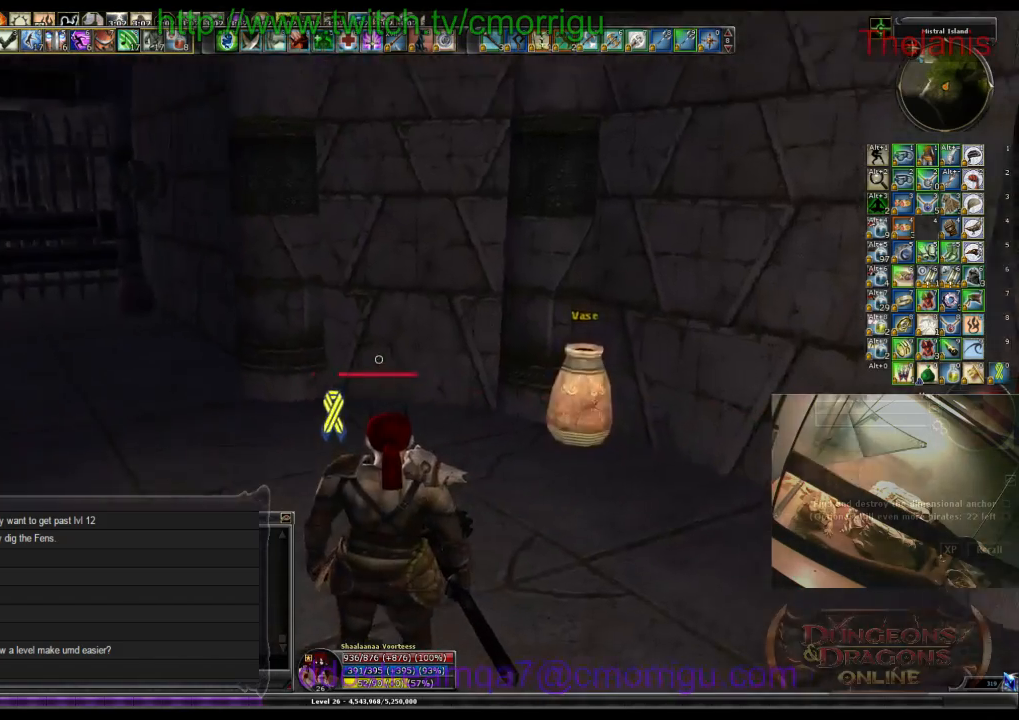
{"keys": ["w"], "events": [[33, "w", "down"]]}
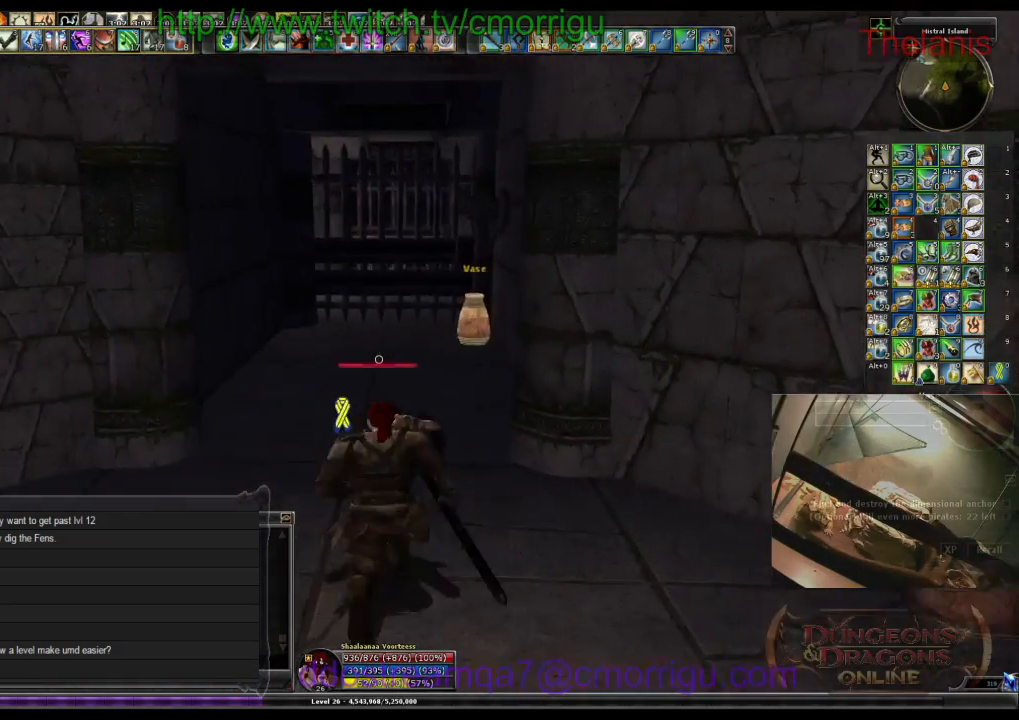
{"keys": ["w"], "events": []}
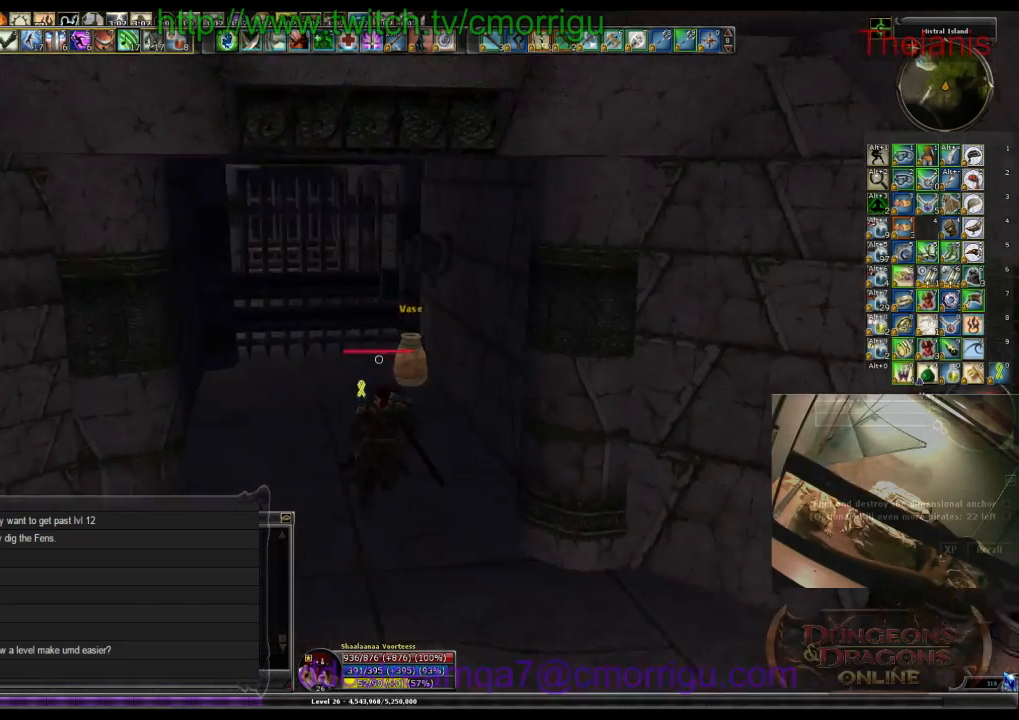
{"keys": [], "events": [[433, "w", "up"]]}
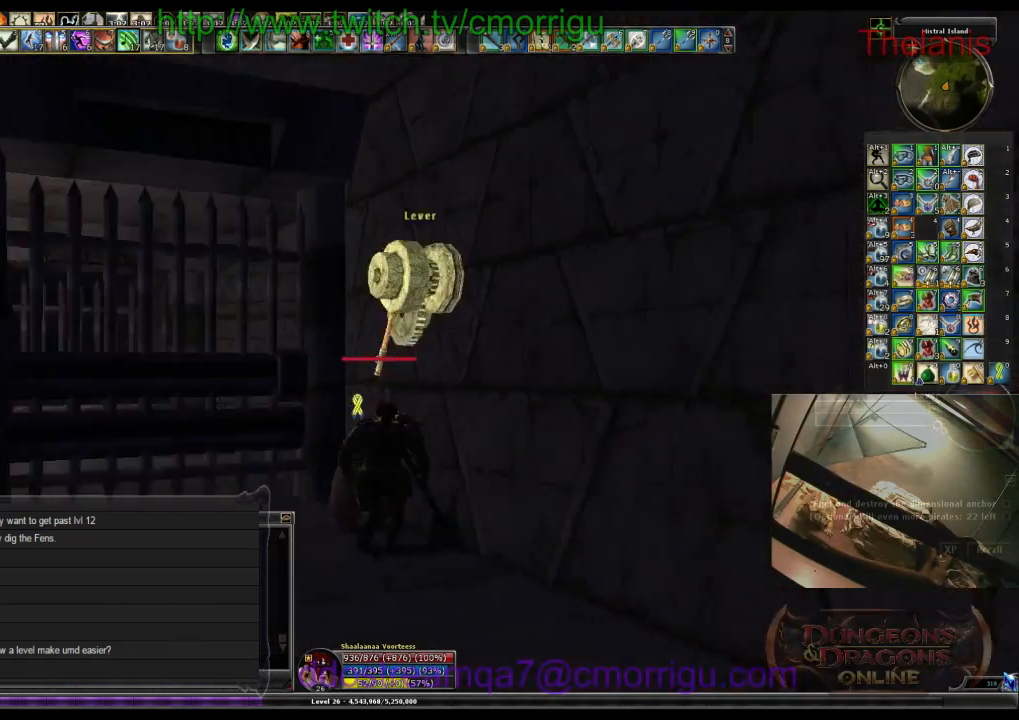
{"keys": [], "events": []}
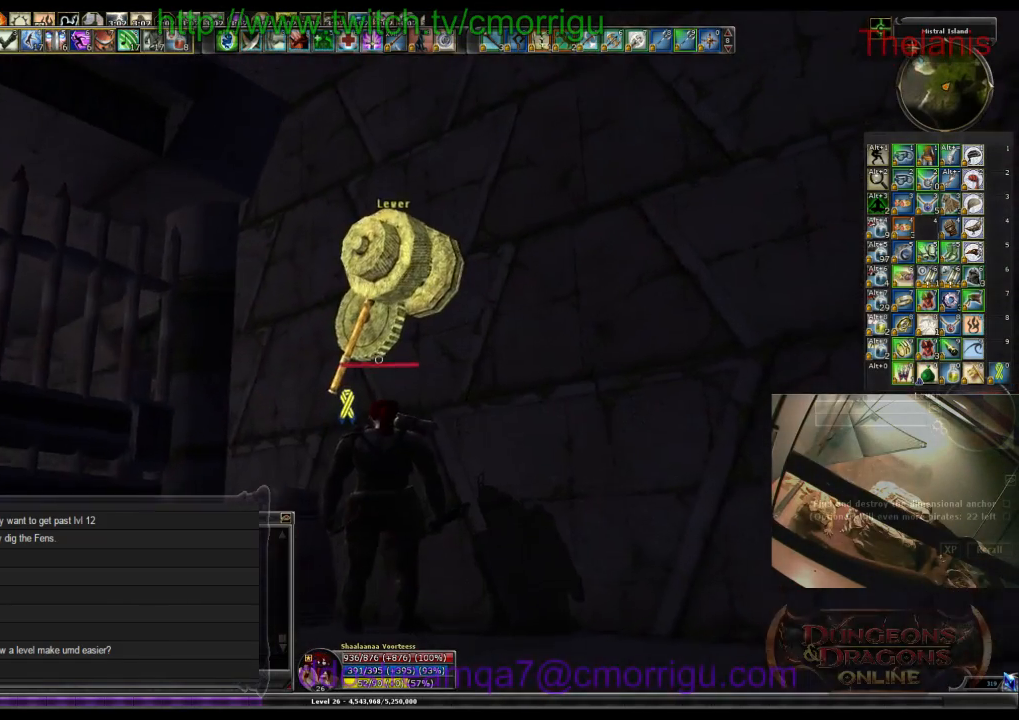
{"keys": [], "events": []}
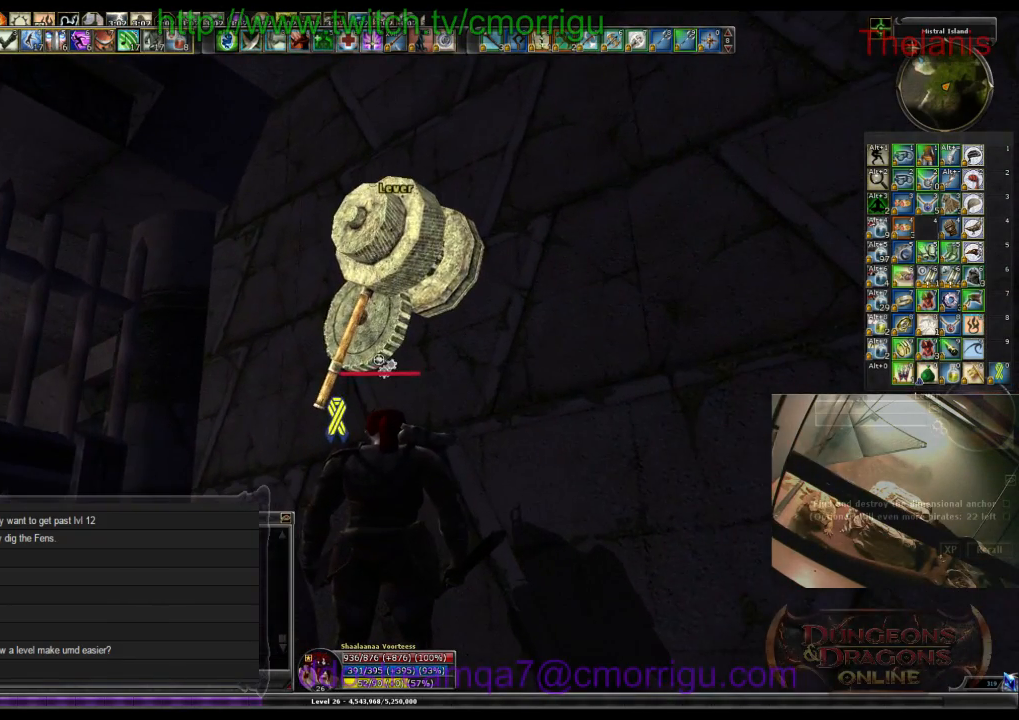
{"keys": [], "events": []}
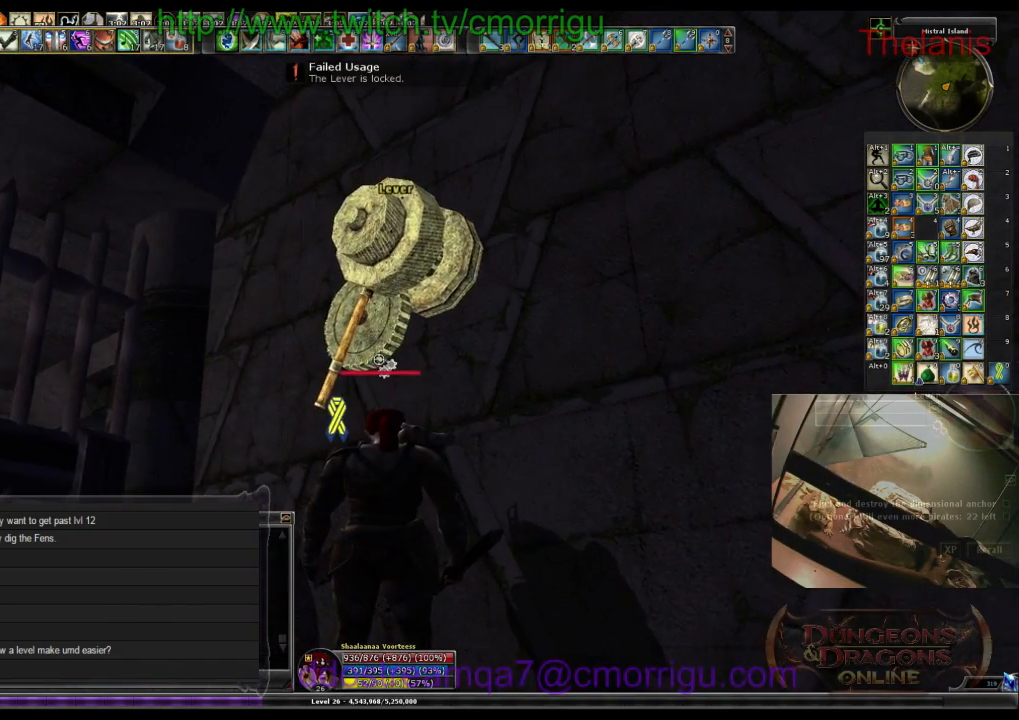
{"keys": [], "events": []}
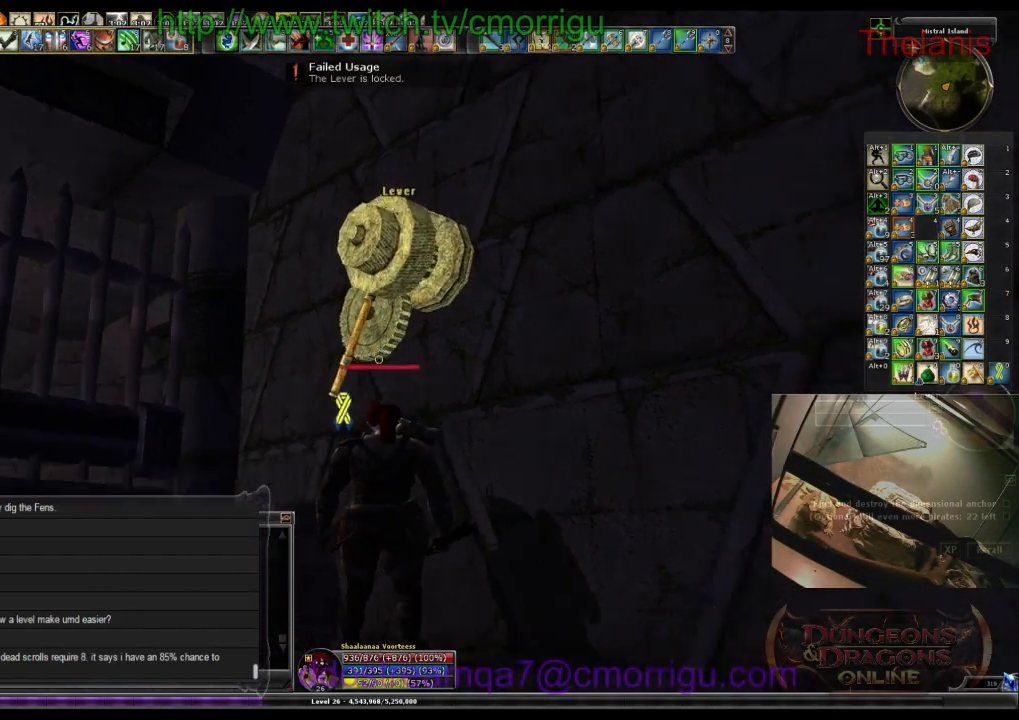
{"keys": [], "events": []}
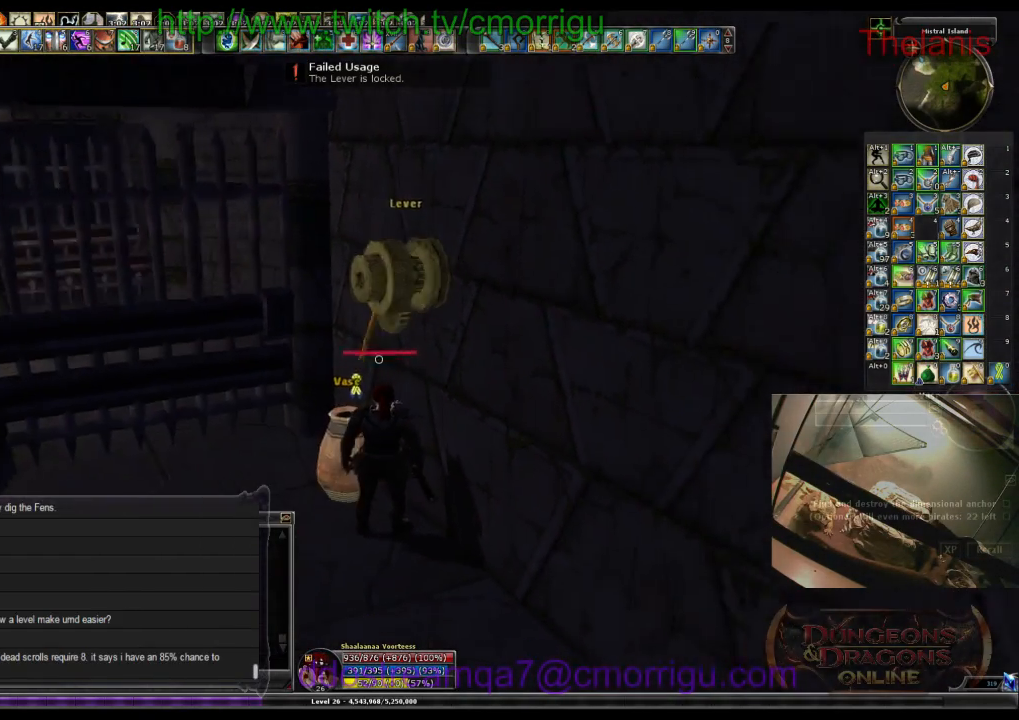
{"keys": ["a"], "events": [[400, "a", "down"]]}
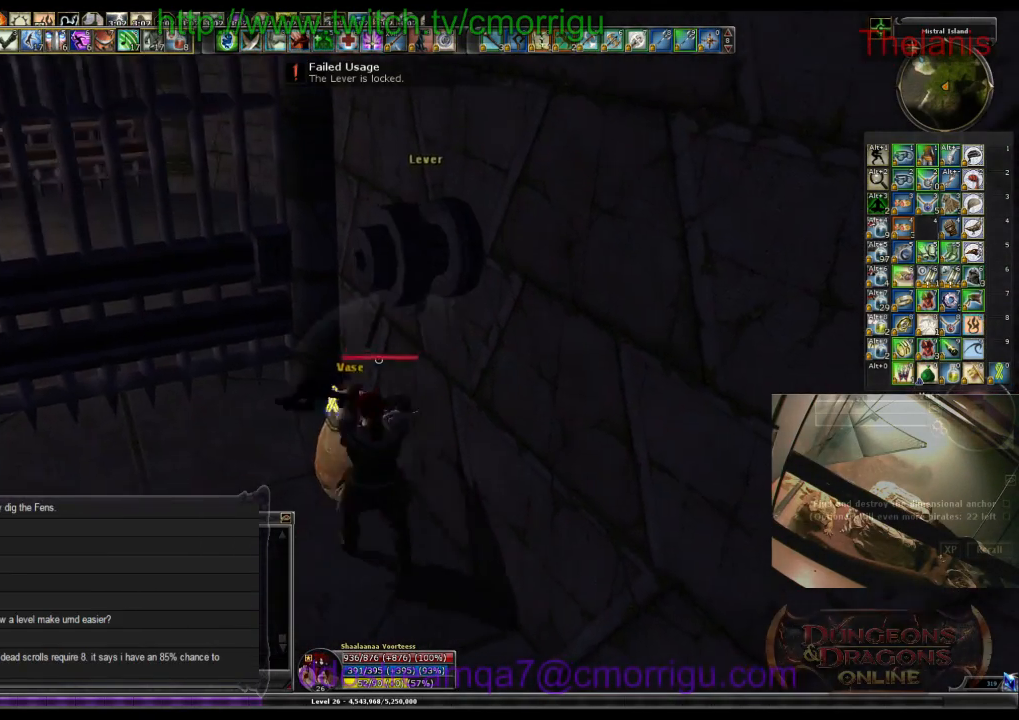
{"keys": [], "events": [[100, "a", "up"]]}